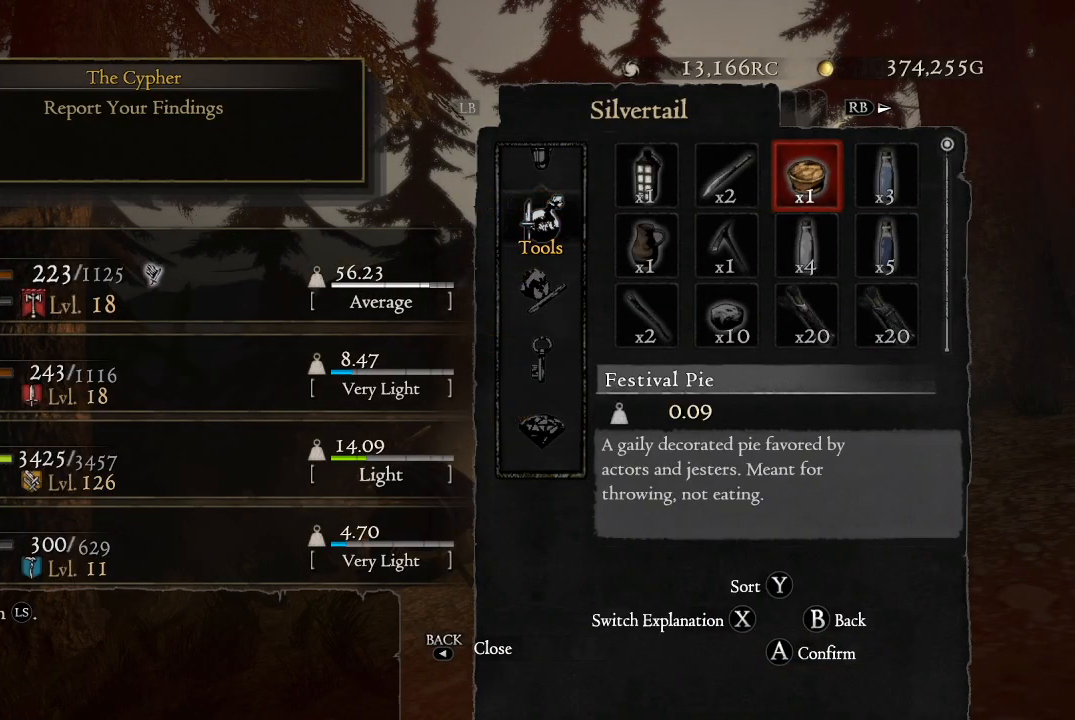
Gameplay with a controller (Xbox layout); each line is a JSON object with the inputs held at the frame after it. "events" lists button and stick changes between this image and that frame as [ms after this image, input, new state], when the widget could be followed in between.
{"buttons": [], "left_stick": "center", "right_stick": "center", "events": [[134, "DPAD_DOWN", "down"], [234, "DPAD_DOWN", "up"]]}
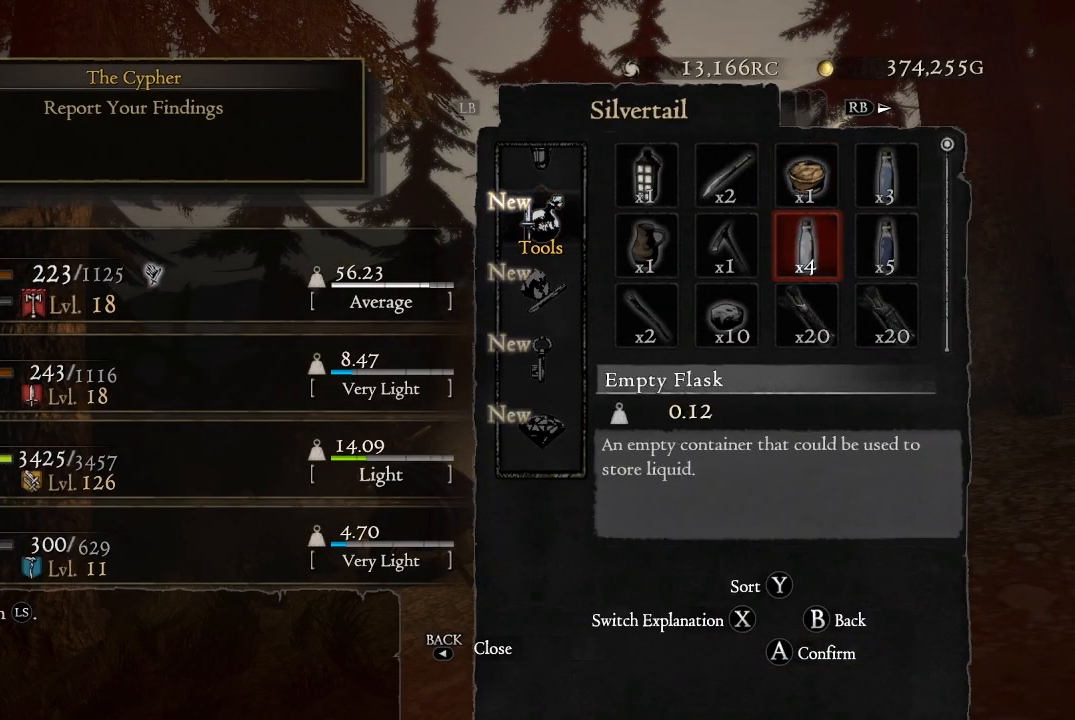
{"buttons": [], "left_stick": "center", "right_stick": "center", "events": [[350, "DPAD_DOWN", "down"], [467, "DPAD_DOWN", "up"]]}
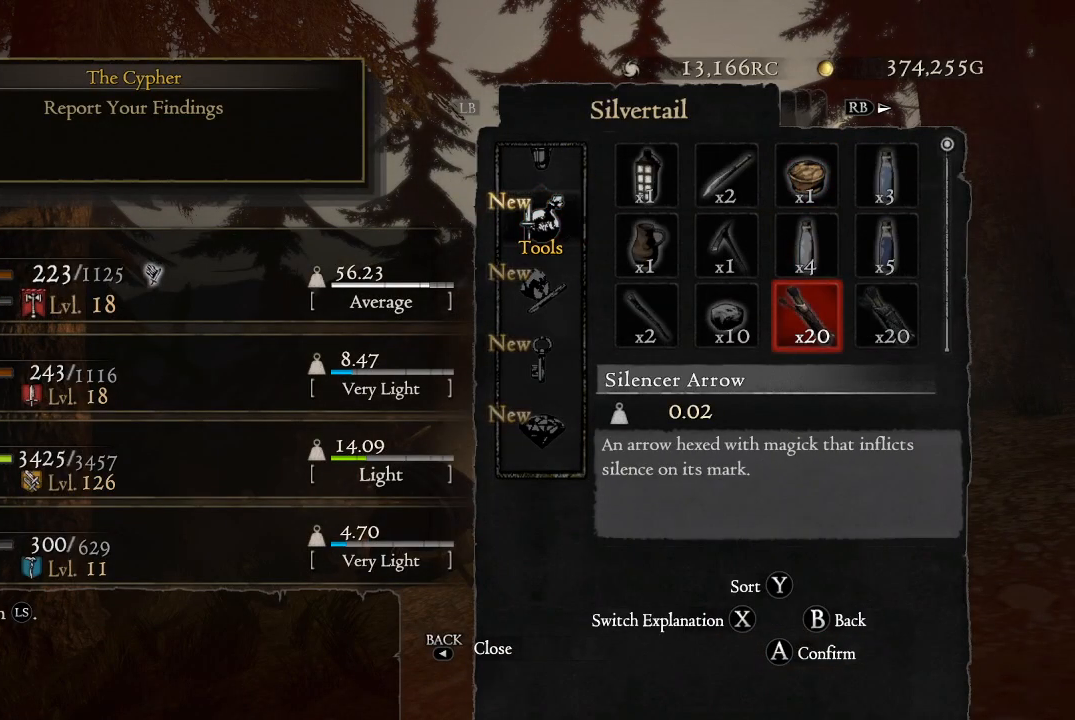
{"buttons": [], "left_stick": "center", "right_stick": "center", "events": [[201, "DPAD_LEFT", "down"], [351, "DPAD_LEFT", "up"]]}
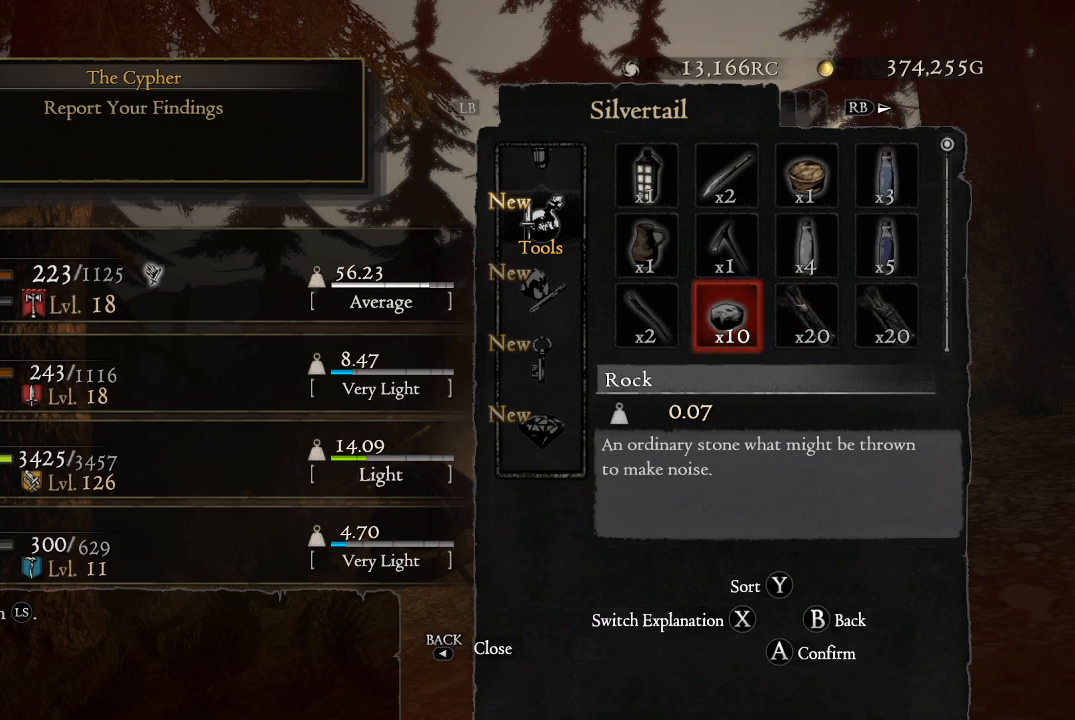
{"buttons": ["DPAD_UP"], "left_stick": "center", "right_stick": "center", "events": [[50, "DPAD_UP", "down"], [167, "DPAD_UP", "up"], [450, "DPAD_UP", "down"]]}
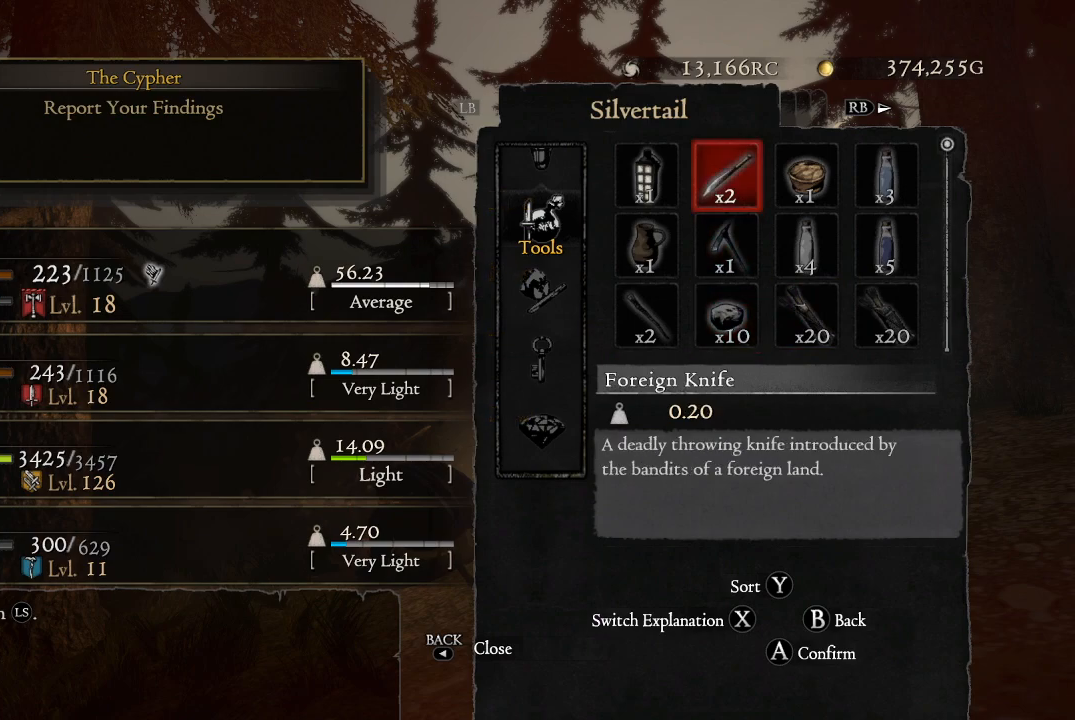
{"buttons": ["DPAD_UP"], "left_stick": "center", "right_stick": "center", "events": [[17, "DPAD_UP", "up"], [134, "B", "down"], [251, "B", "up"], [468, "DPAD_UP", "down"]]}
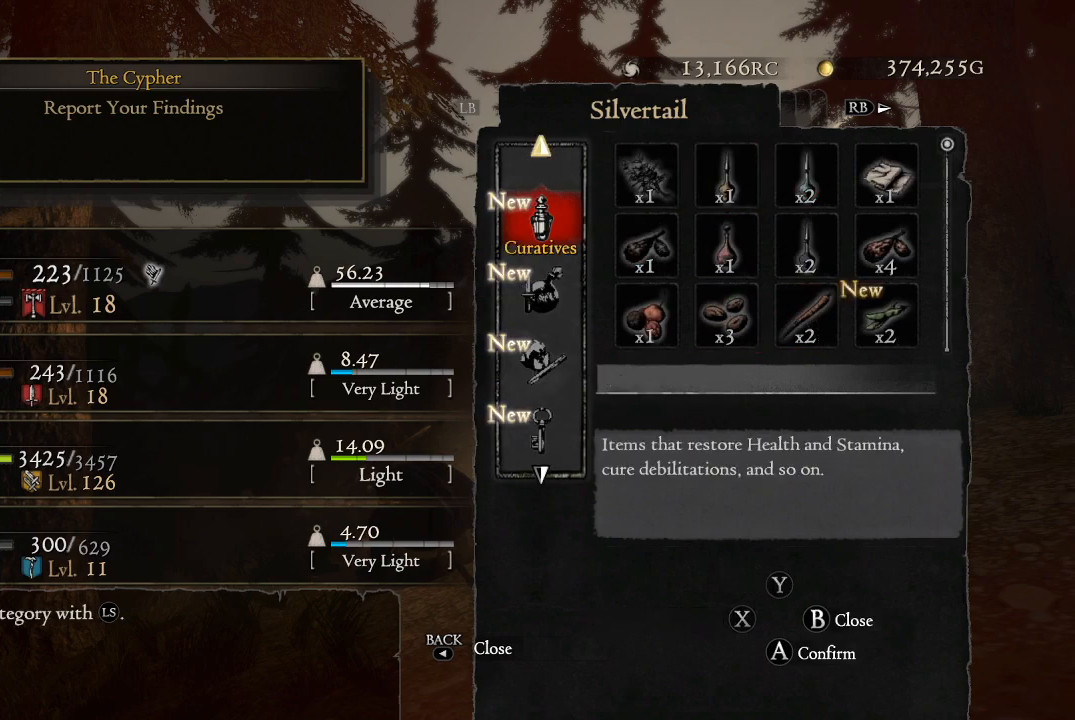
{"buttons": [], "left_stick": "center", "right_stick": "center", "events": [[83, "DPAD_UP", "up"], [367, "A", "down"], [484, "A", "up"]]}
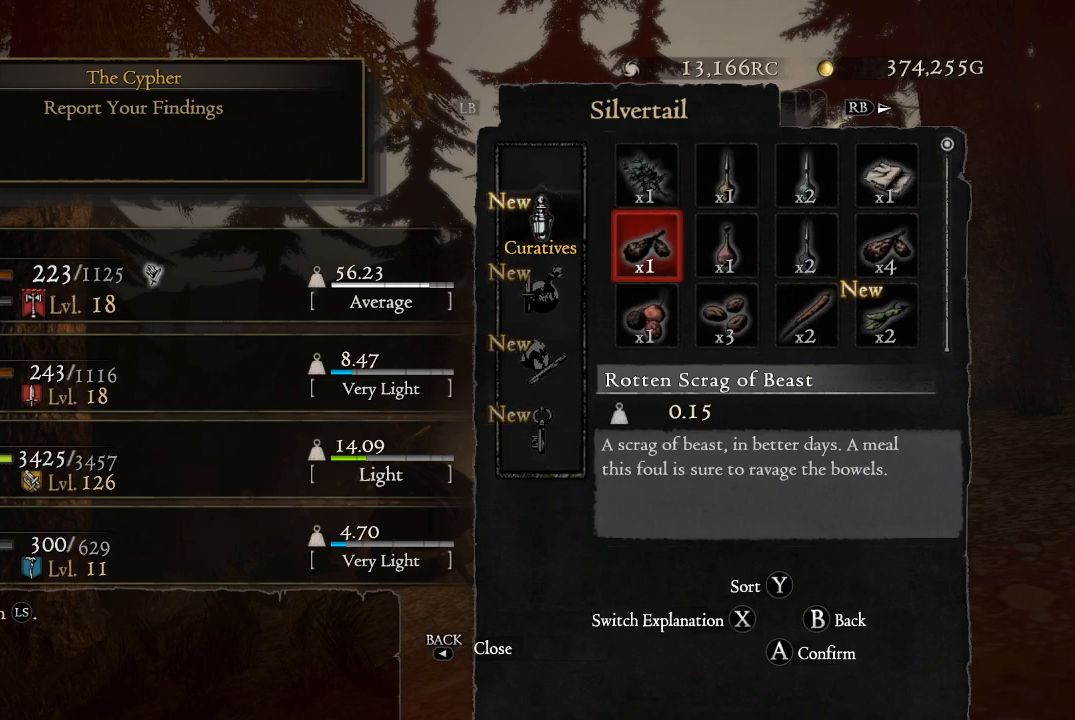
{"buttons": [], "left_stick": "center", "right_stick": "center", "events": [[151, "DPAD_DOWN", "down"], [234, "DPAD_DOWN", "up"], [401, "DPAD_UP", "down"], [501, "DPAD_UP", "up"]]}
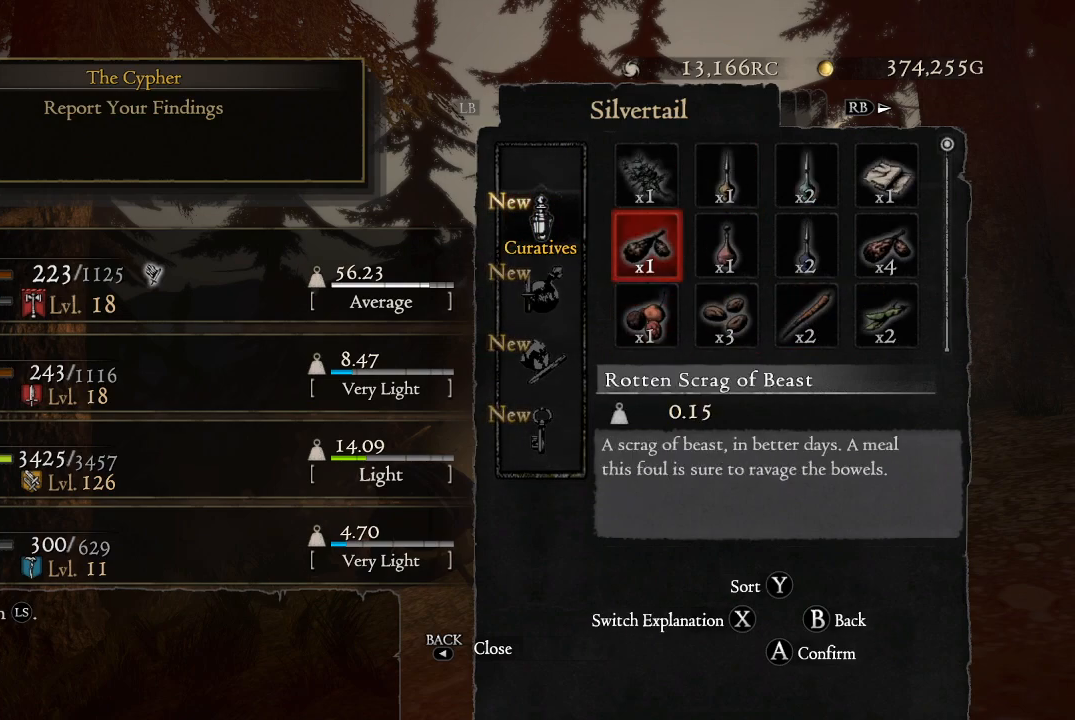
{"buttons": [], "left_stick": "center", "right_stick": "center", "events": [[117, "DPAD_RIGHT", "down"], [233, "DPAD_RIGHT", "up"]]}
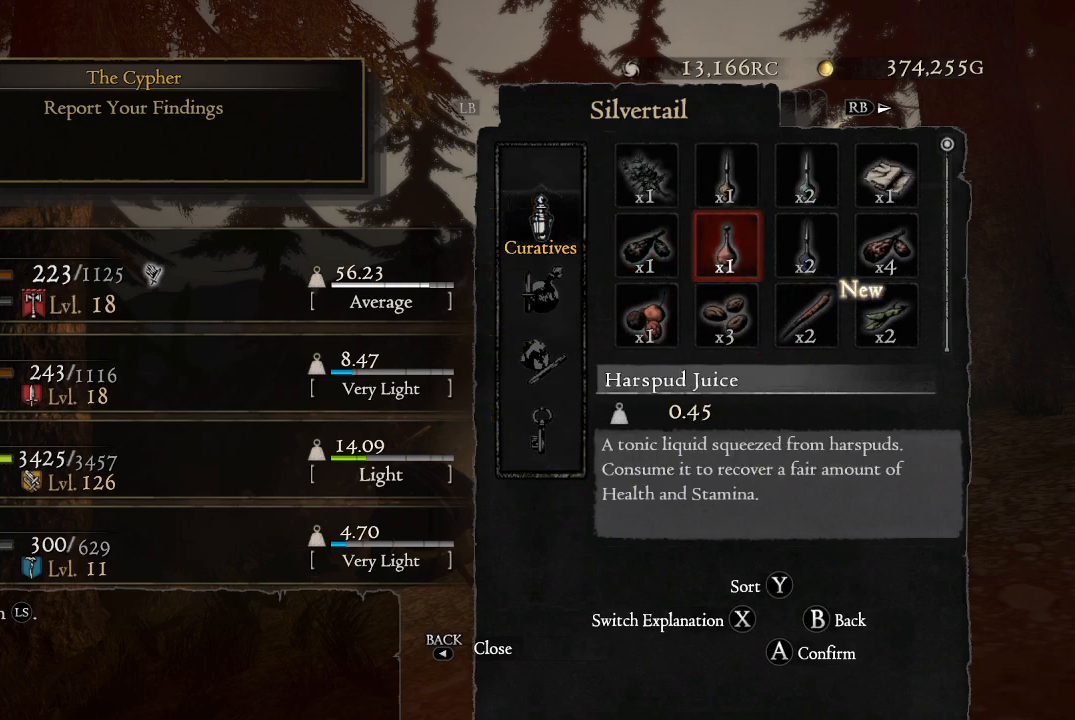
{"buttons": ["A"], "left_stick": "center", "right_stick": "center", "events": [[484, "A", "down"]]}
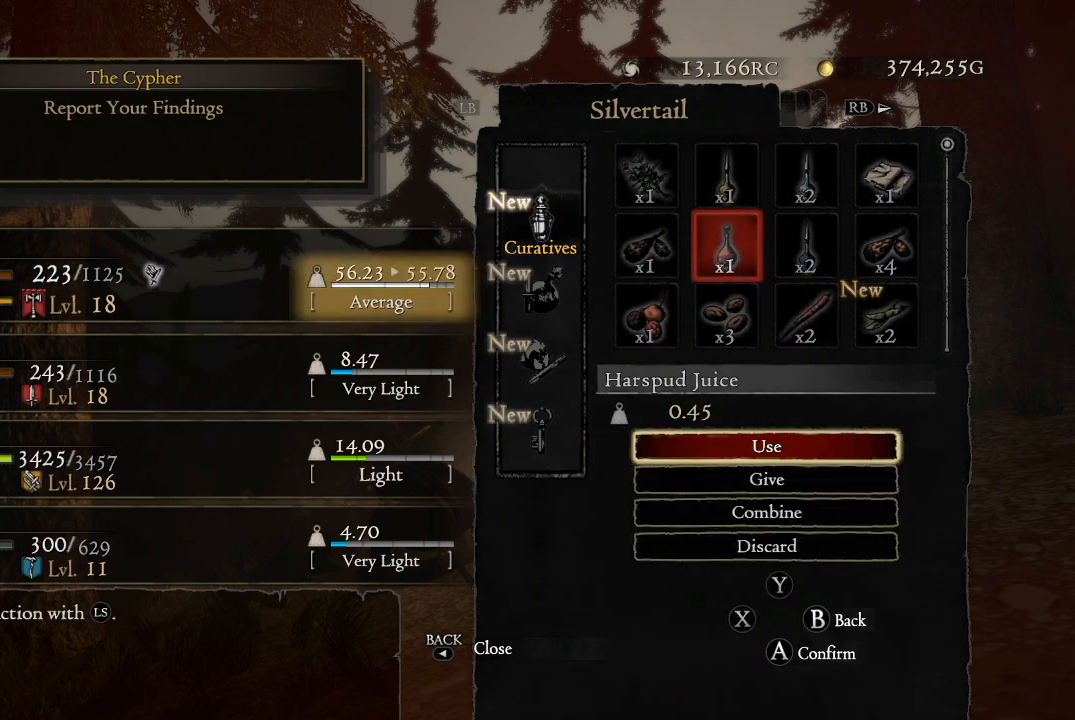
{"buttons": ["A"], "left_stick": "center", "right_stick": "center", "events": [[100, "A", "up"], [417, "A", "down"]]}
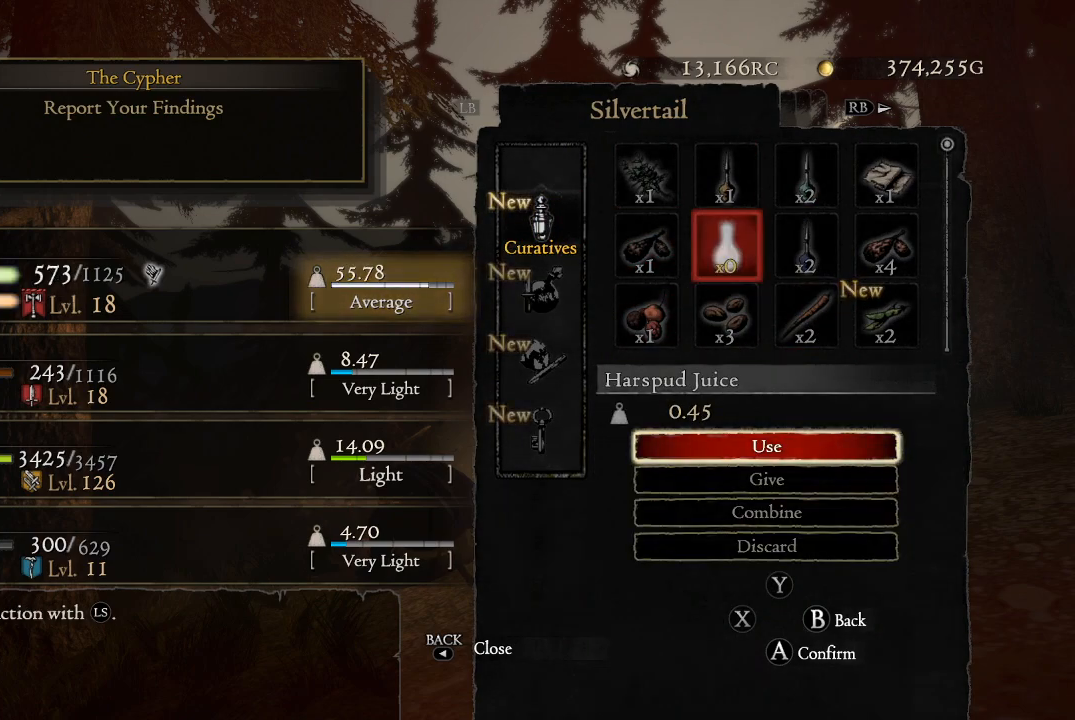
{"buttons": [], "left_stick": "center", "right_stick": "center", "events": [[50, "A", "up"]]}
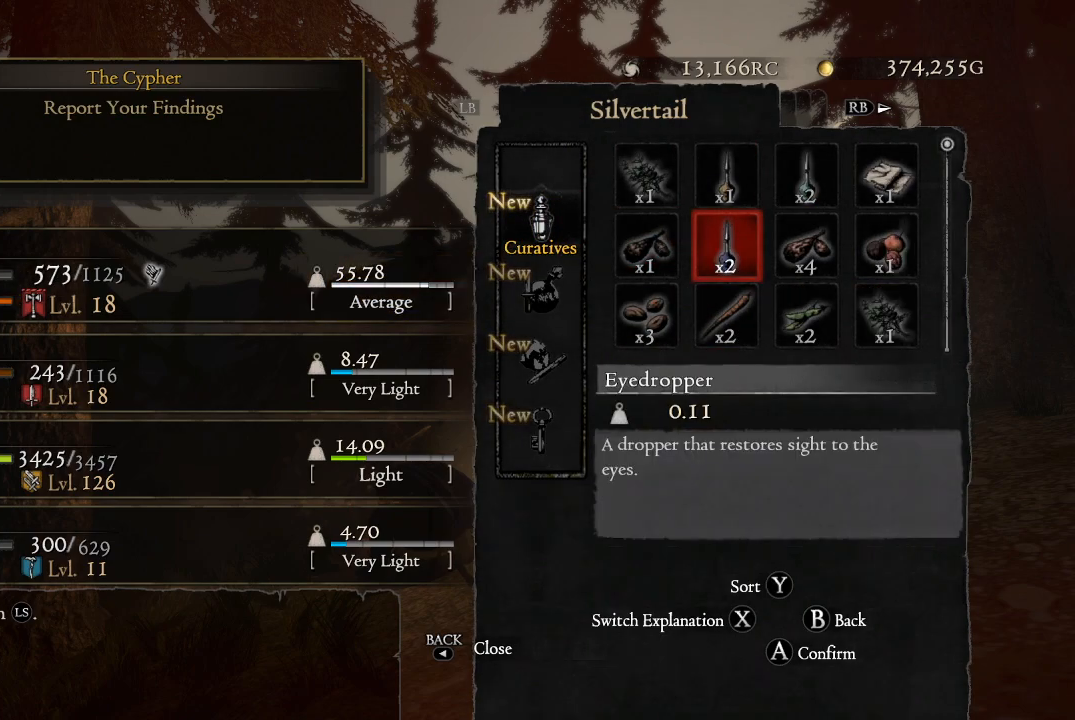
{"buttons": ["DPAD_RIGHT"], "left_stick": "center", "right_stick": "center", "events": [[417, "DPAD_RIGHT", "down"]]}
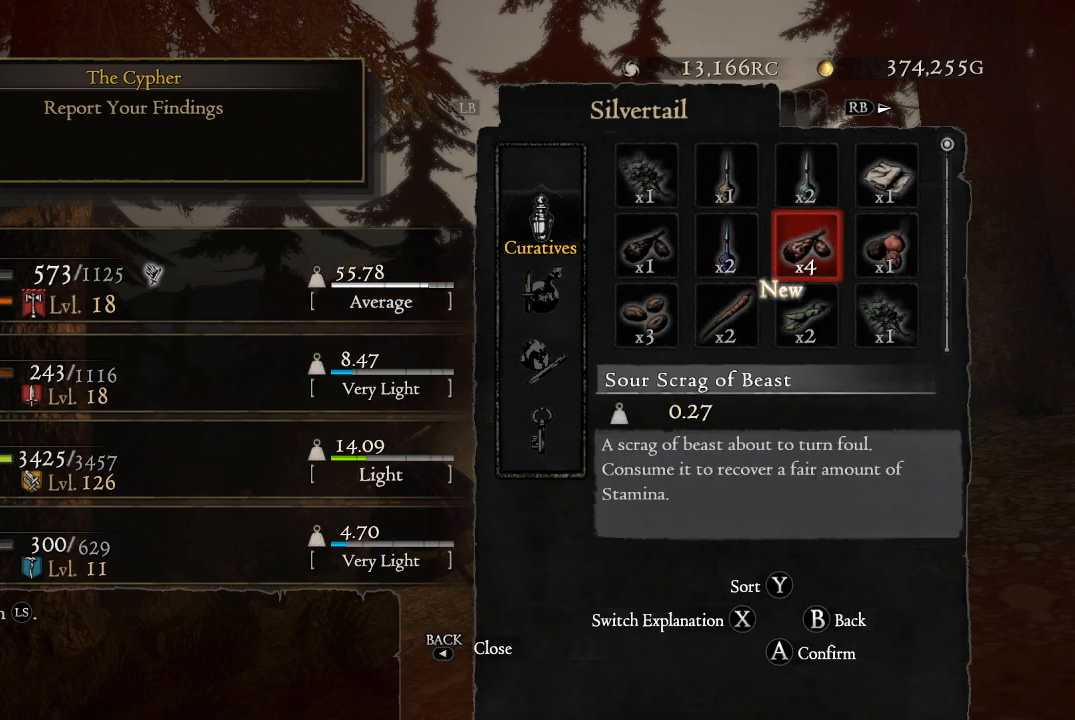
{"buttons": [], "left_stick": "center", "right_stick": "center", "events": [[34, "DPAD_RIGHT", "up"], [267, "DPAD_LEFT", "down"], [417, "DPAD_LEFT", "up"]]}
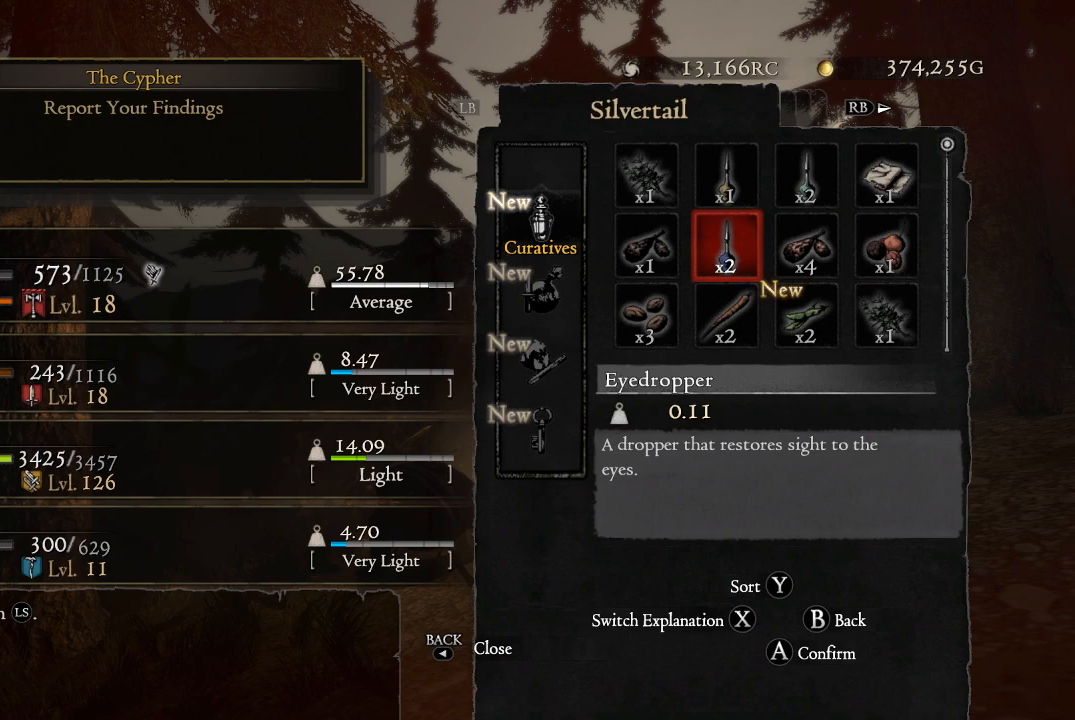
{"buttons": [], "left_stick": "center", "right_stick": "center", "events": [[83, "DPAD_LEFT", "down"], [233, "DPAD_LEFT", "up"]]}
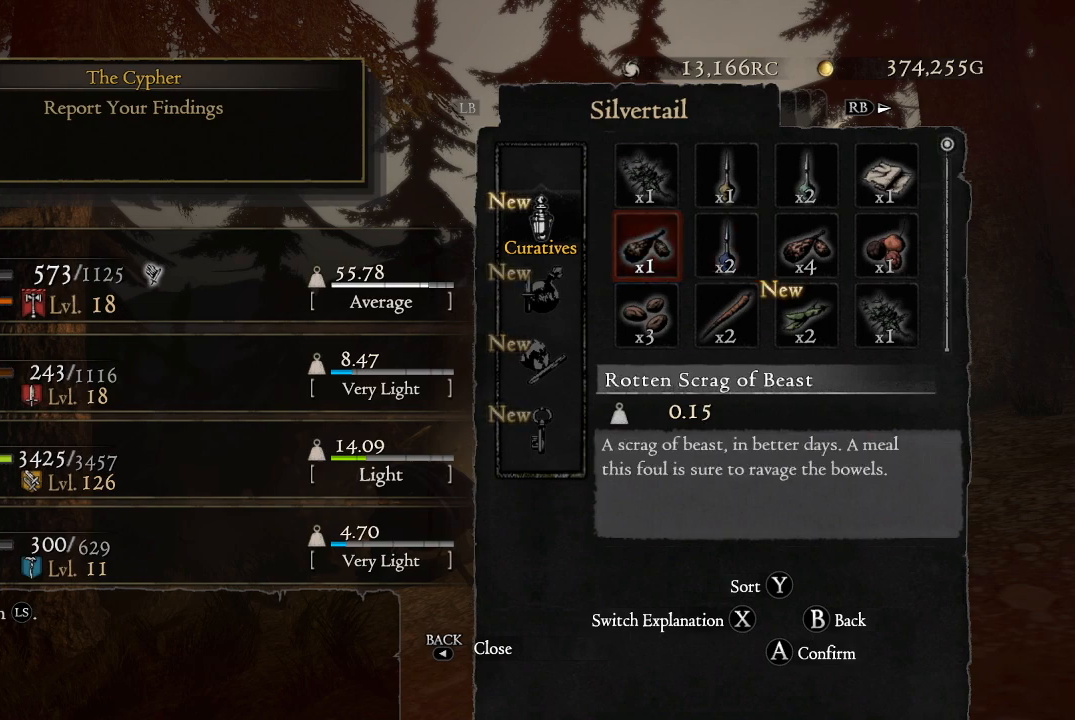
{"buttons": ["DPAD_RIGHT"], "left_stick": "center", "right_stick": "center", "events": [[101, "DPAD_DOWN", "down"], [234, "DPAD_DOWN", "up"], [434, "DPAD_RIGHT", "down"]]}
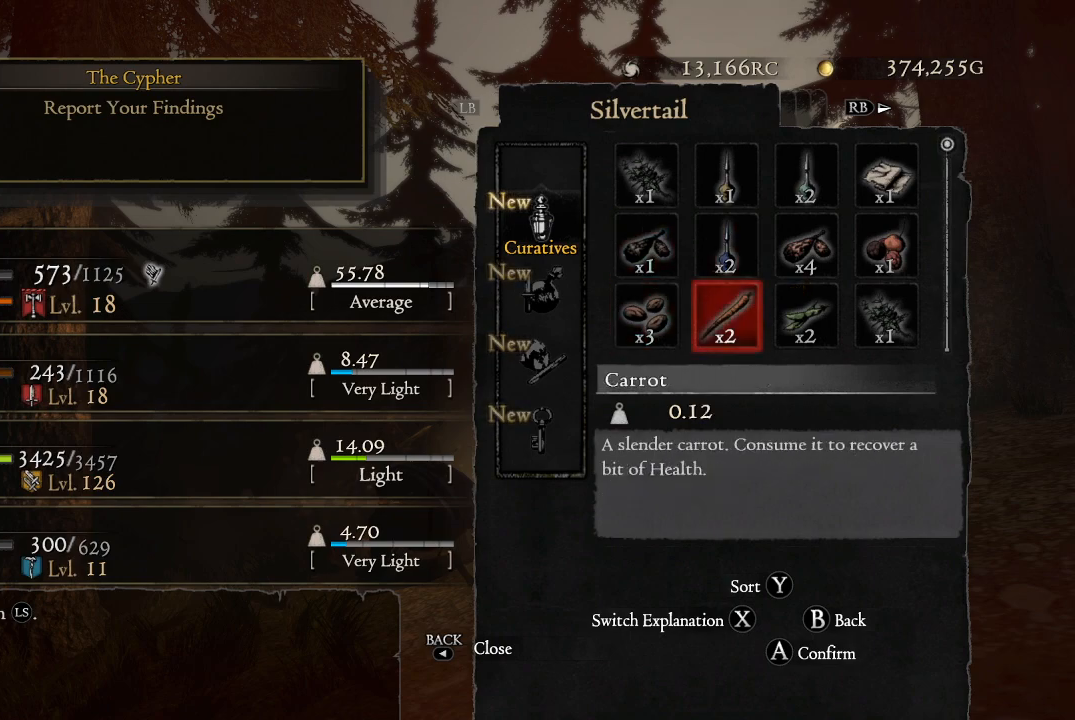
{"buttons": [], "left_stick": "center", "right_stick": "center", "events": [[17, "DPAD_RIGHT", "up"], [150, "DPAD_RIGHT", "down"], [217, "DPAD_RIGHT", "up"], [317, "DPAD_RIGHT", "down"], [384, "DPAD_RIGHT", "up"]]}
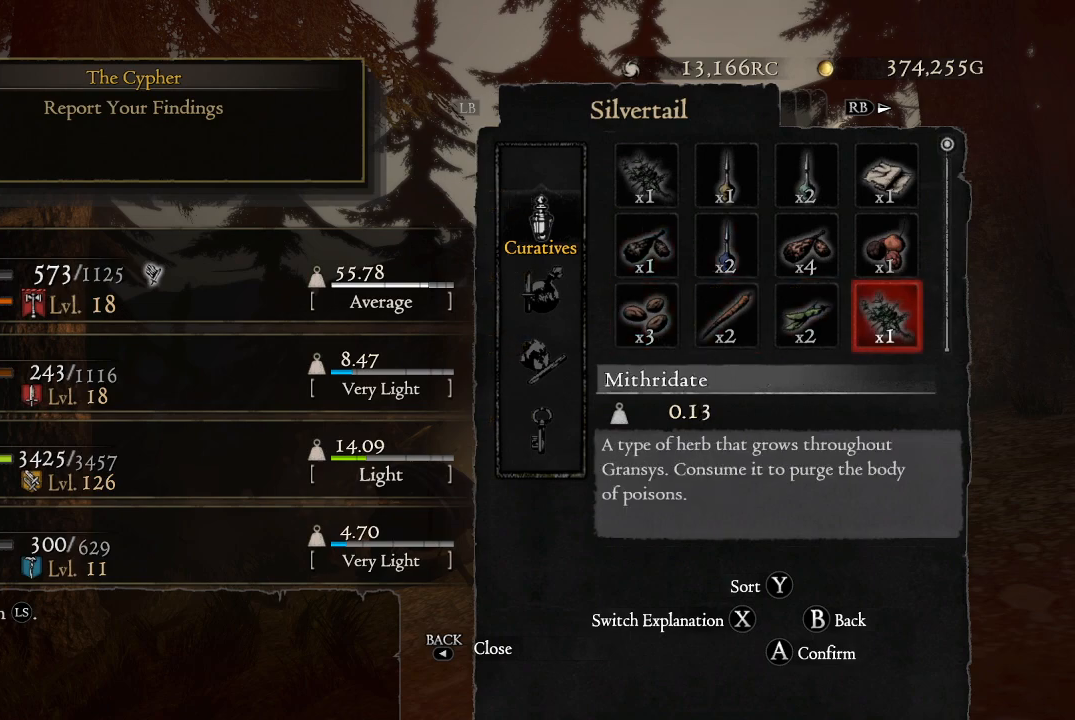
{"buttons": ["DPAD_UP"], "left_stick": "center", "right_stick": "center", "events": [[34, "DPAD_UP", "down"], [134, "DPAD_UP", "up"], [234, "DPAD_UP", "down"], [317, "DPAD_UP", "up"], [451, "DPAD_UP", "down"]]}
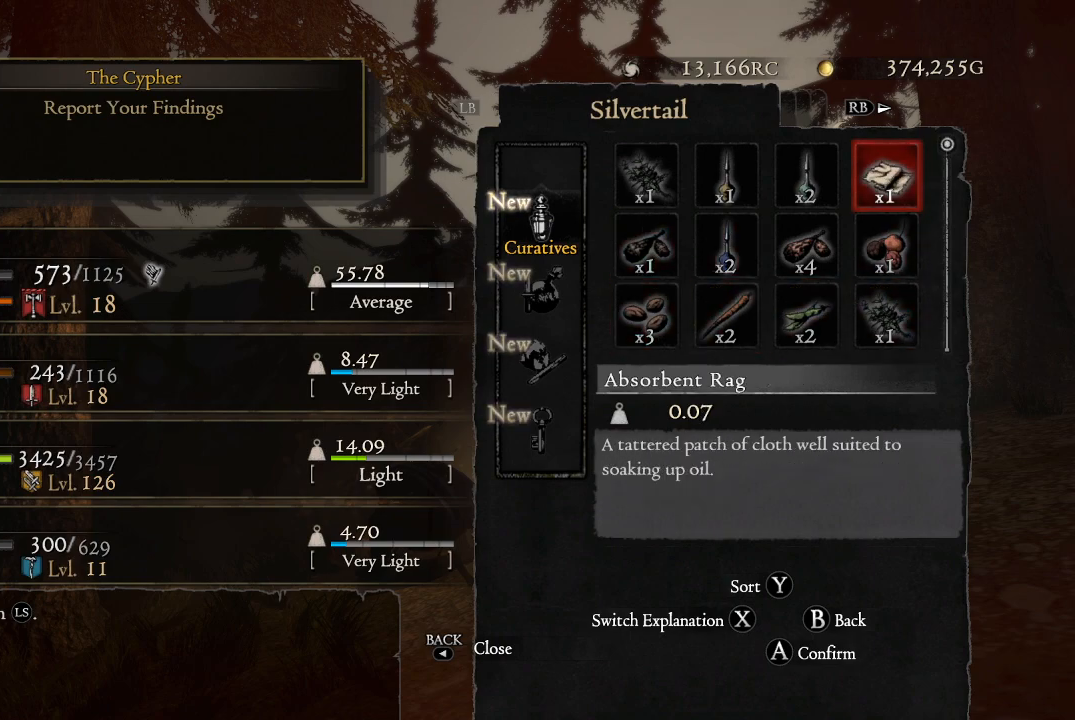
{"buttons": [], "left_stick": "center", "right_stick": "center", "events": [[33, "DPAD_UP", "up"], [300, "DPAD_LEFT", "down"], [400, "DPAD_LEFT", "up"]]}
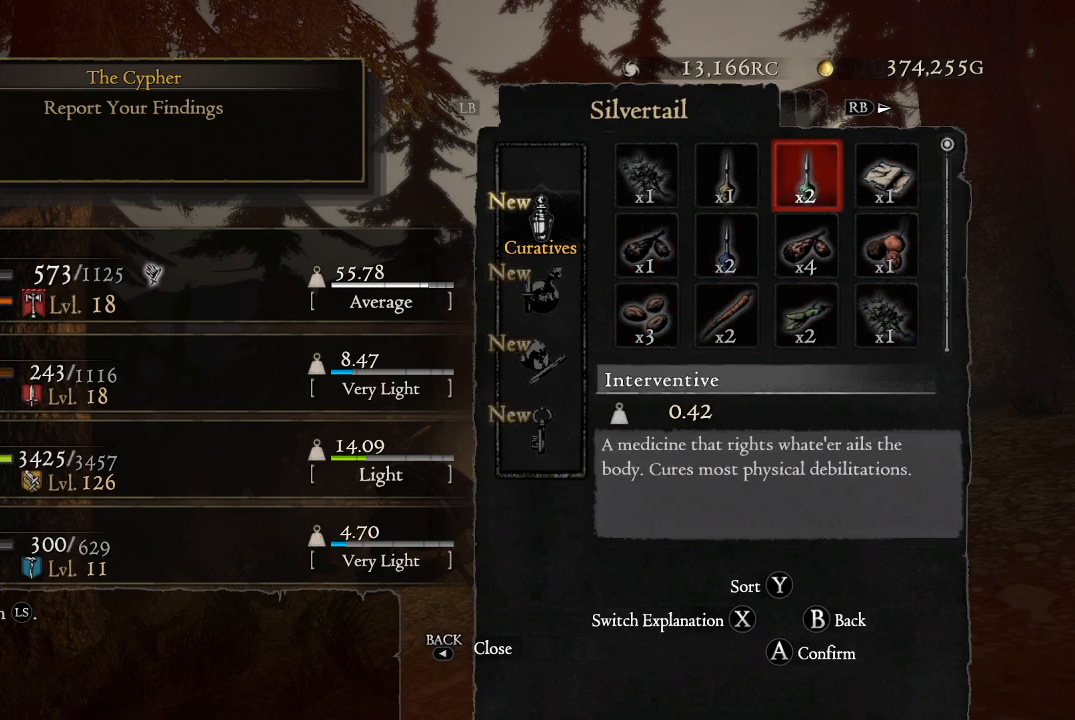
{"buttons": ["DPAD_LEFT"], "left_stick": "center", "right_stick": "center", "events": [[501, "DPAD_LEFT", "down"]]}
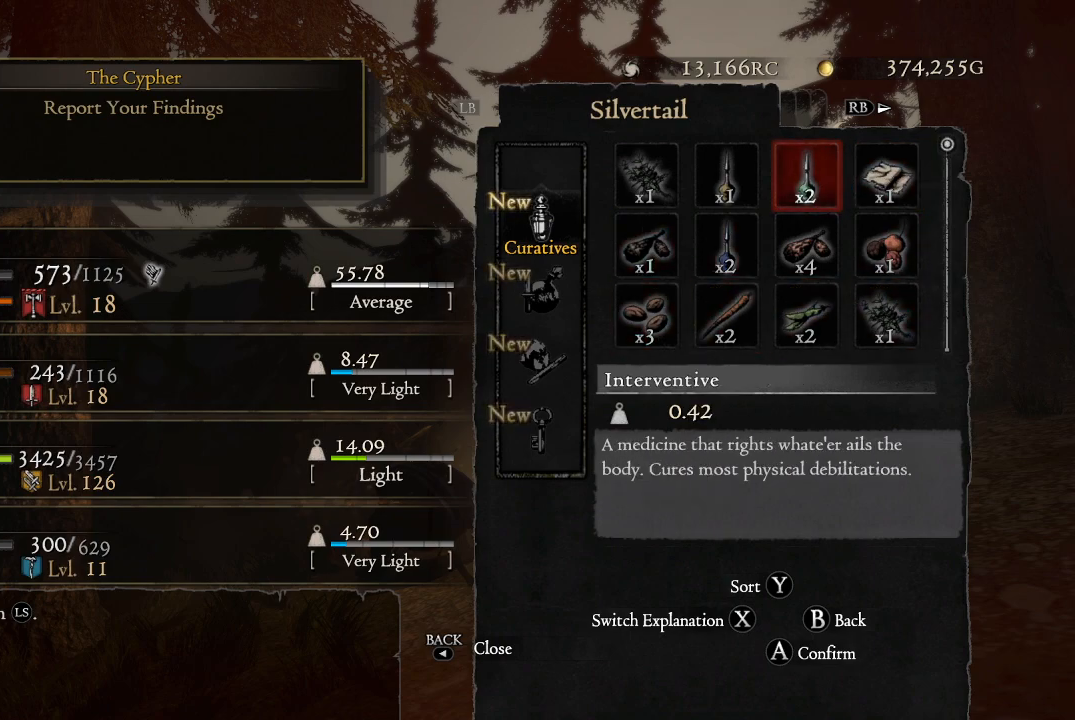
{"buttons": ["DPAD_LEFT"], "left_stick": "center", "right_stick": "center", "events": [[150, "DPAD_LEFT", "up"], [417, "DPAD_LEFT", "down"]]}
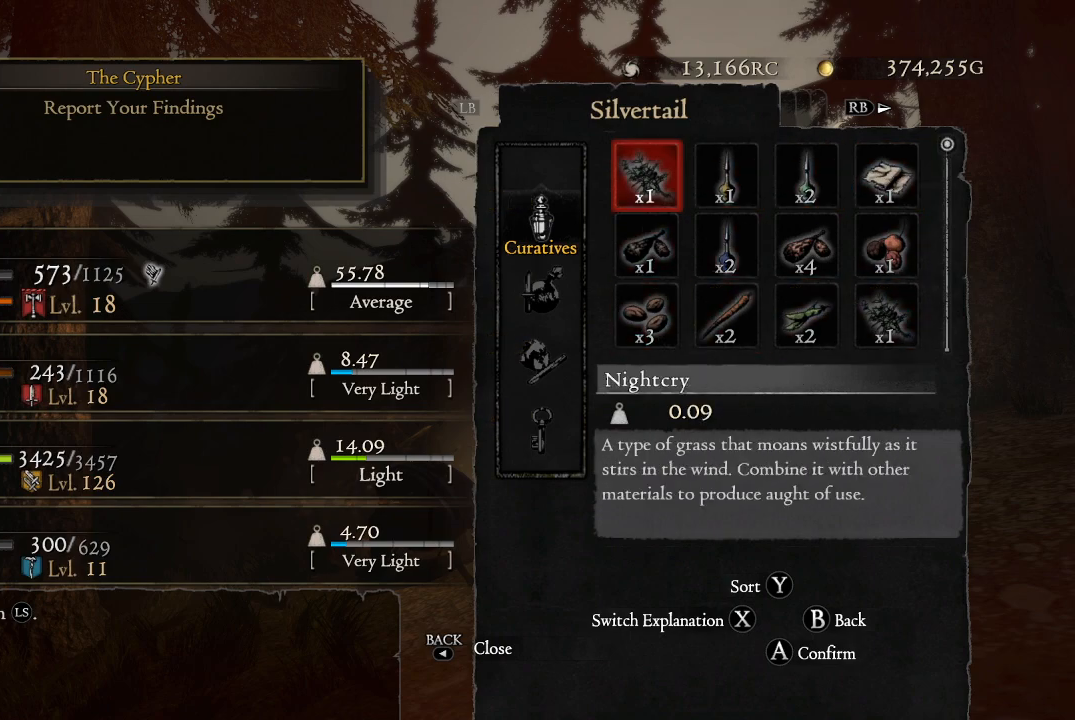
{"buttons": [], "left_stick": "center", "right_stick": "center", "events": [[67, "DPAD_LEFT", "up"]]}
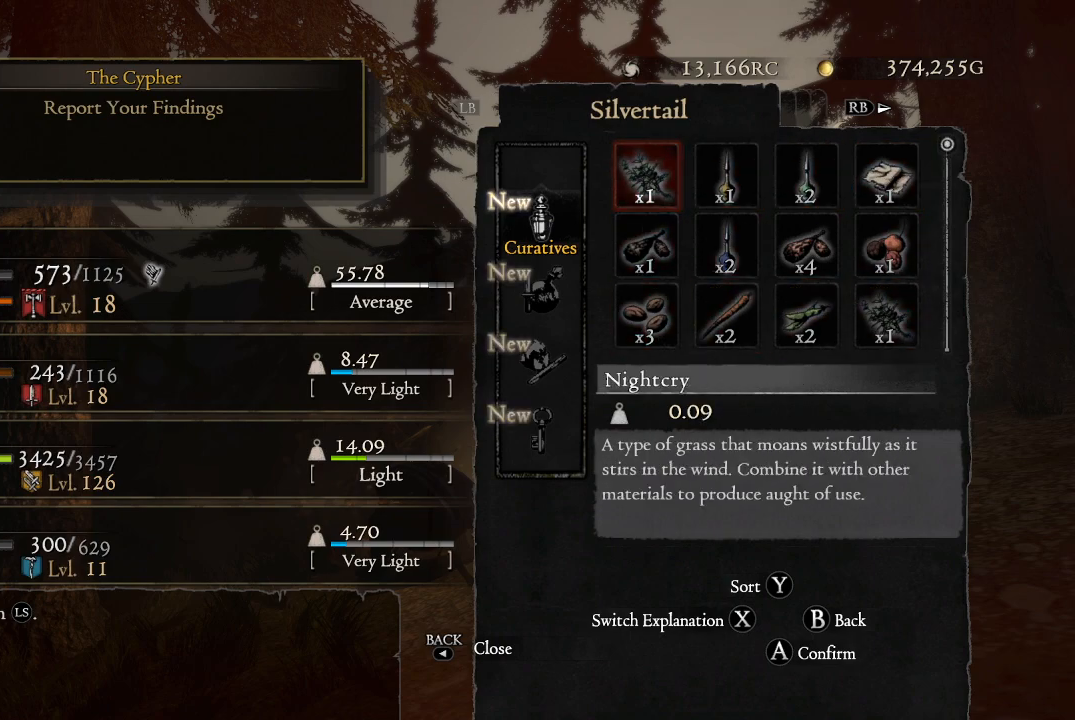
{"buttons": [], "left_stick": "center", "right_stick": "center", "events": [[367, "DPAD_LEFT", "down"], [500, "DPAD_LEFT", "up"]]}
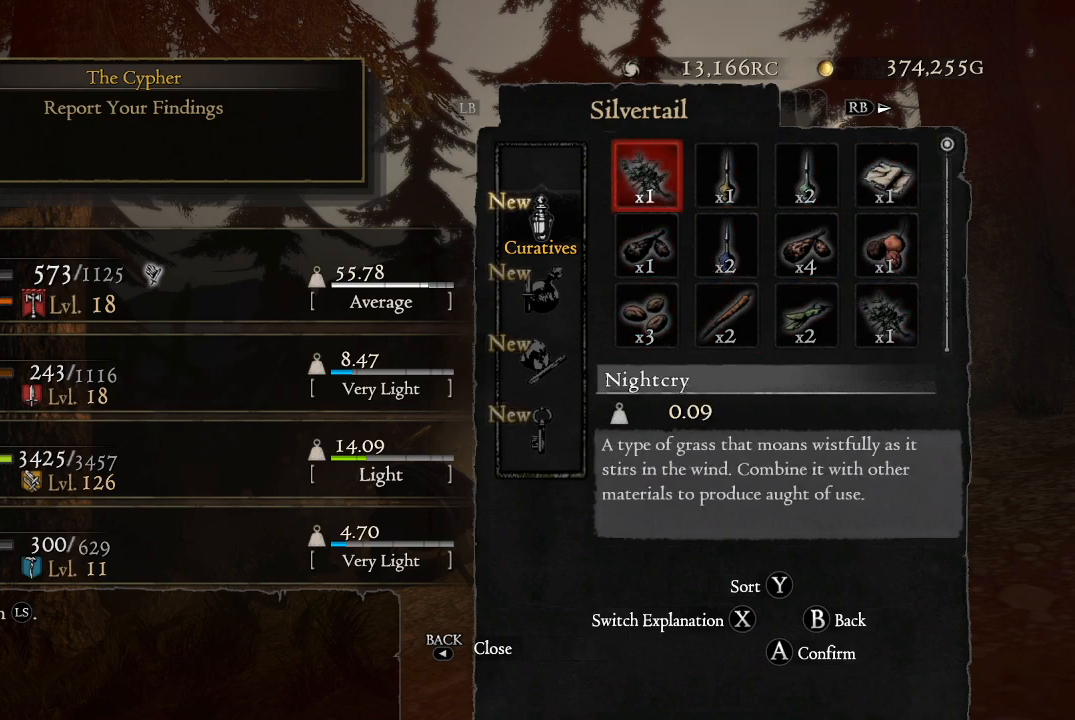
{"buttons": [], "left_stick": "center", "right_stick": "center", "events": [[184, "DPAD_DOWN", "down"], [301, "DPAD_DOWN", "up"]]}
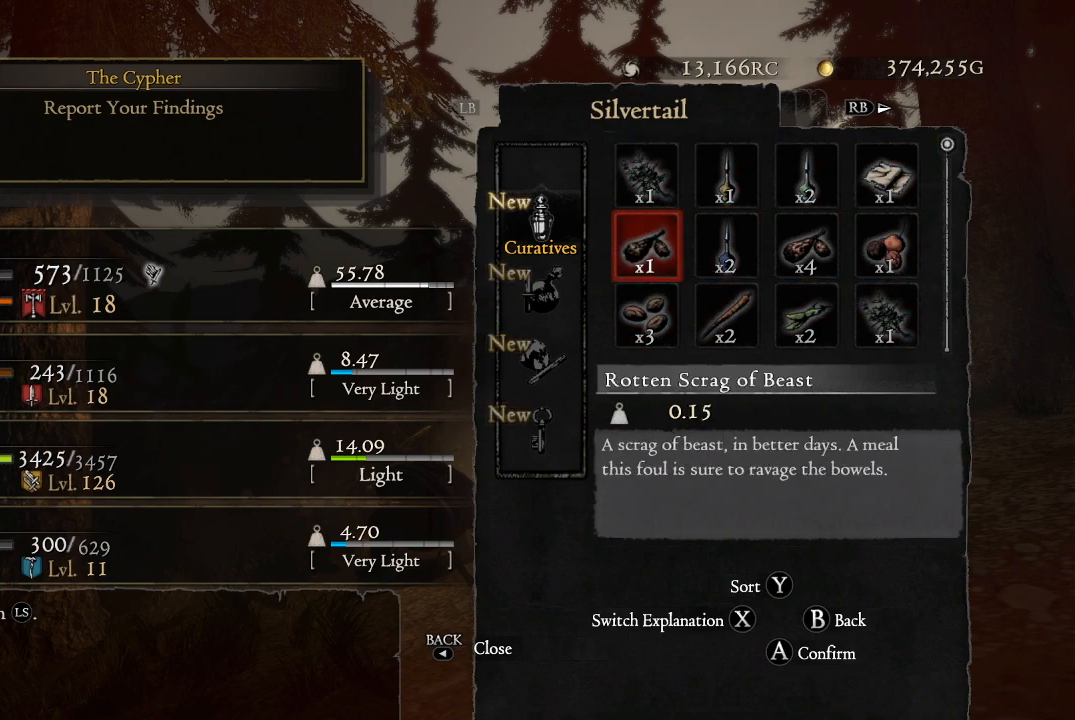
{"buttons": [], "left_stick": "center", "right_stick": "center", "events": [[117, "DPAD_RIGHT", "down"], [200, "DPAD_RIGHT", "up"], [351, "DPAD_RIGHT", "down"], [434, "DPAD_RIGHT", "up"]]}
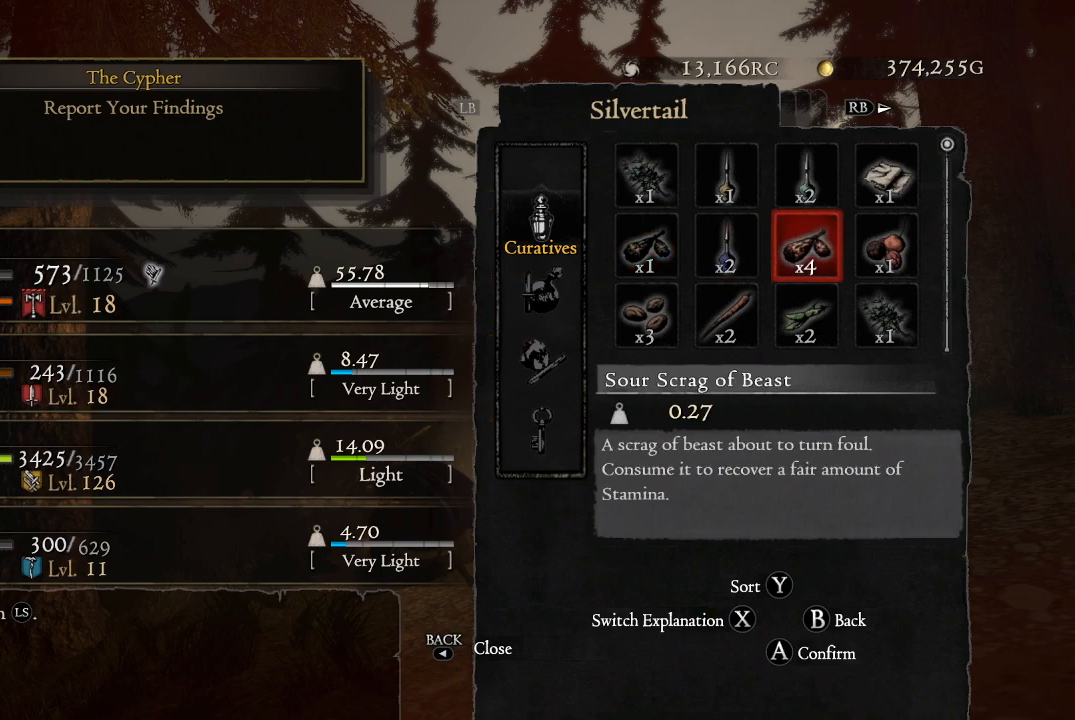
{"buttons": ["DPAD_LEFT"], "left_stick": "center", "right_stick": "center", "events": [[383, "DPAD_LEFT", "down"]]}
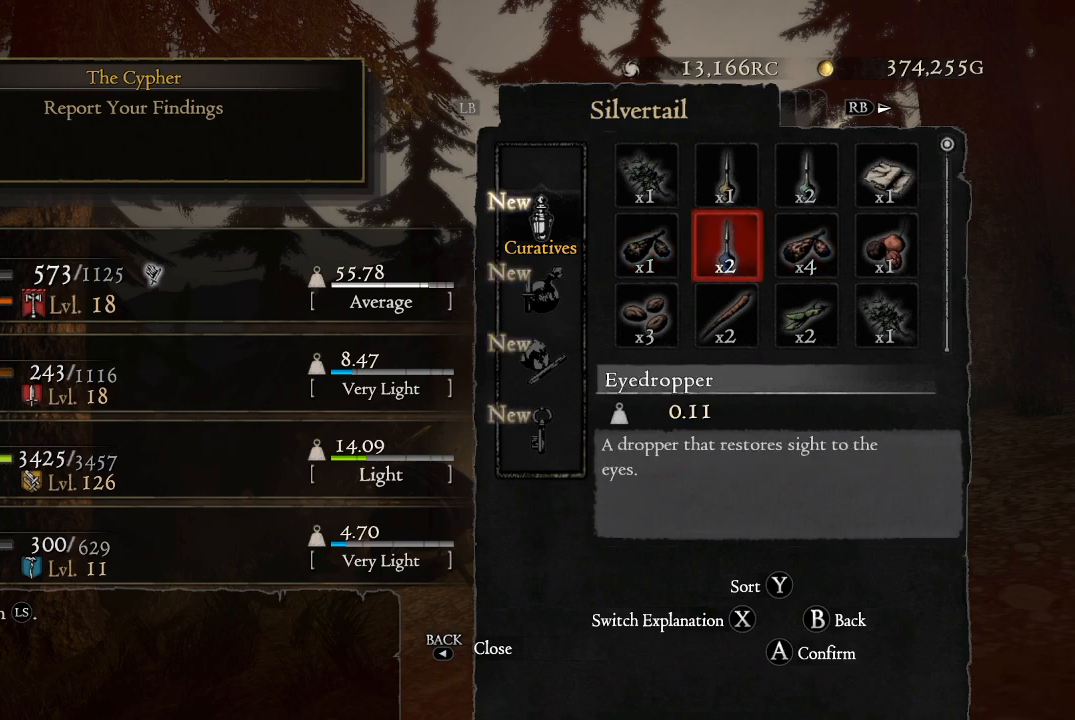
{"buttons": [], "left_stick": "center", "right_stick": "center", "events": [[17, "DPAD_LEFT", "up"], [100, "DPAD_LEFT", "down"], [250, "DPAD_LEFT", "up"]]}
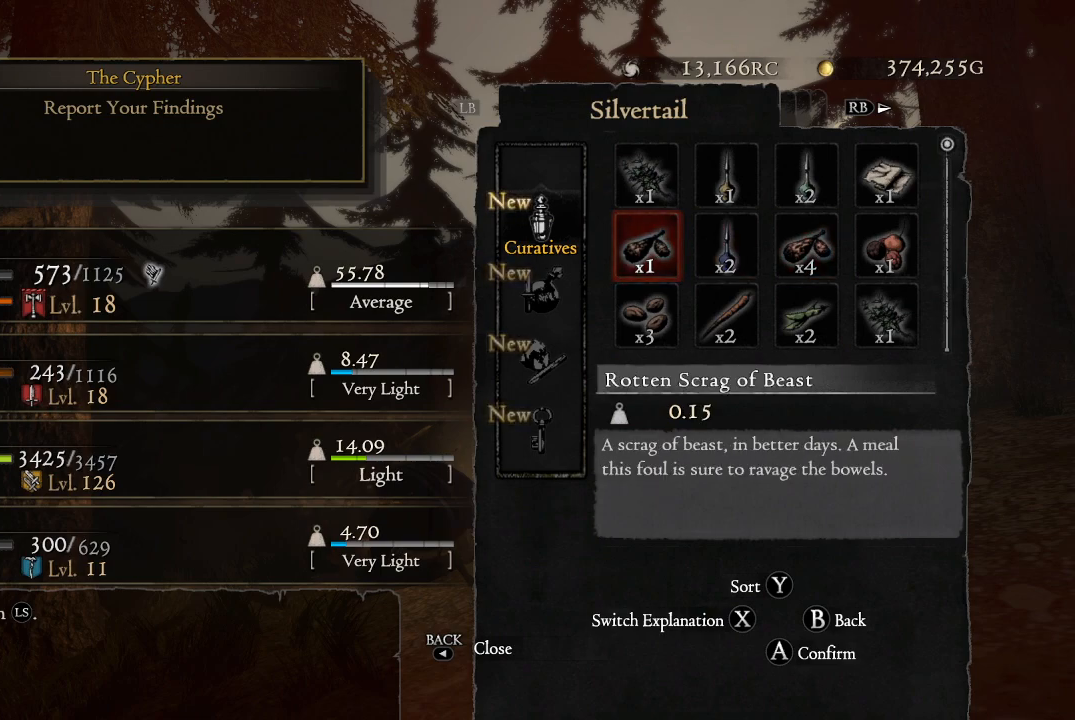
{"buttons": [], "left_stick": "center", "right_stick": "center", "events": [[167, "DPAD_RIGHT", "down"], [233, "DPAD_RIGHT", "up"], [417, "DPAD_RIGHT", "down"], [484, "DPAD_RIGHT", "up"]]}
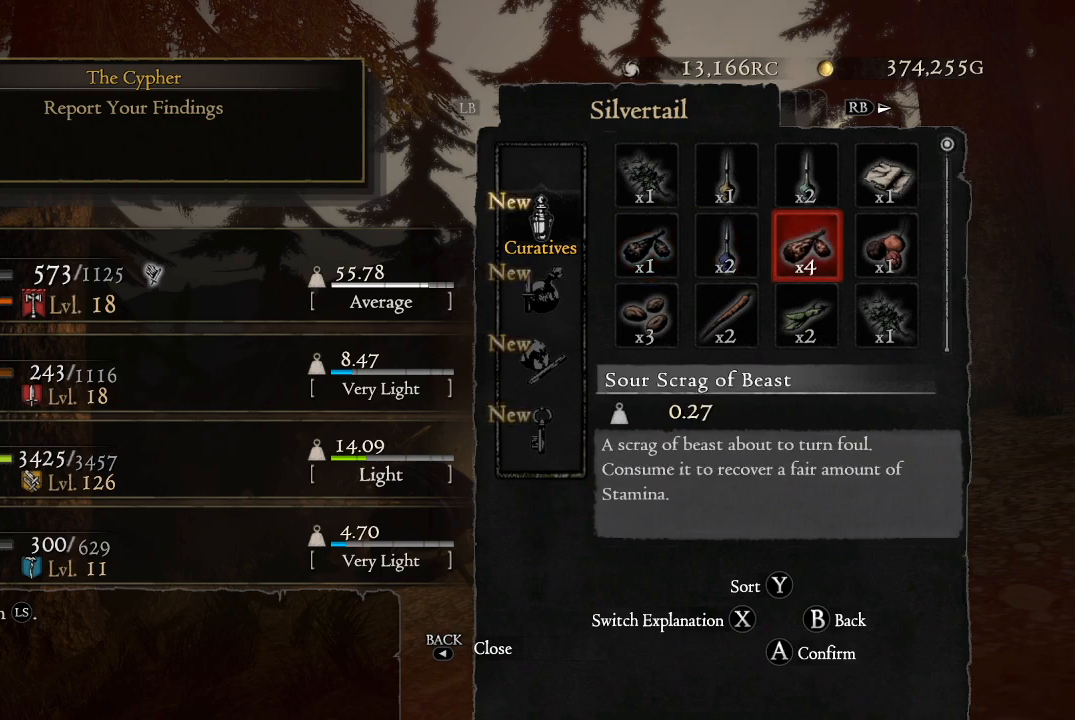
{"buttons": ["DPAD_RIGHT"], "left_stick": "center", "right_stick": "center", "events": [[451, "DPAD_RIGHT", "down"]]}
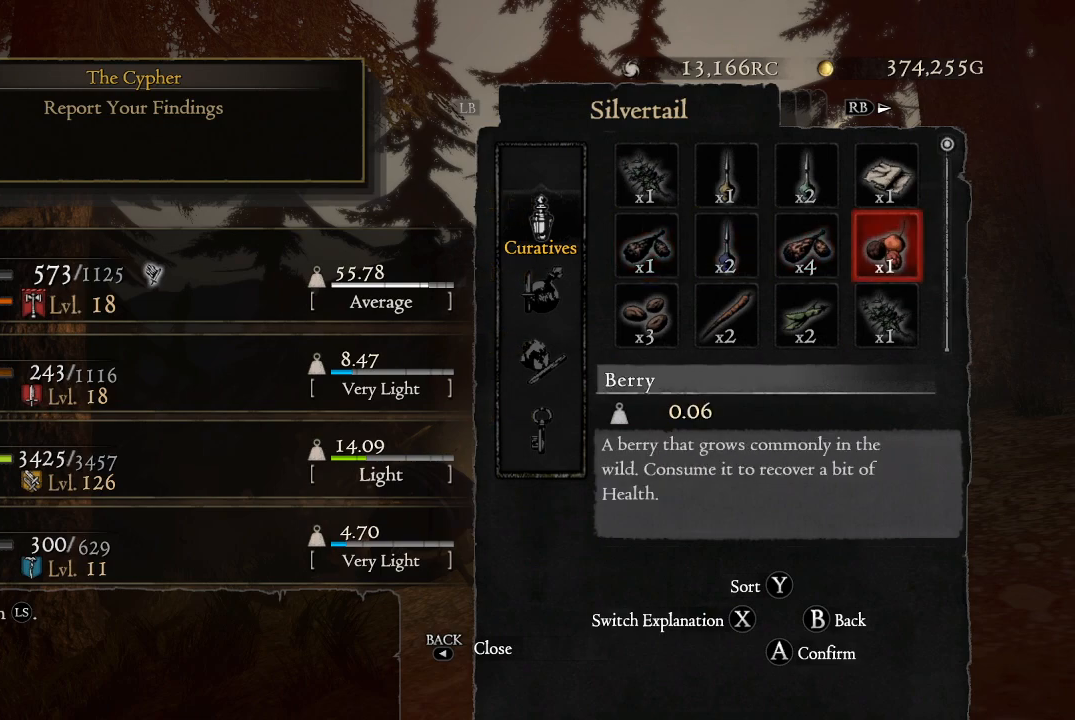
{"buttons": [], "left_stick": "center", "right_stick": "center", "events": [[50, "DPAD_RIGHT", "up"]]}
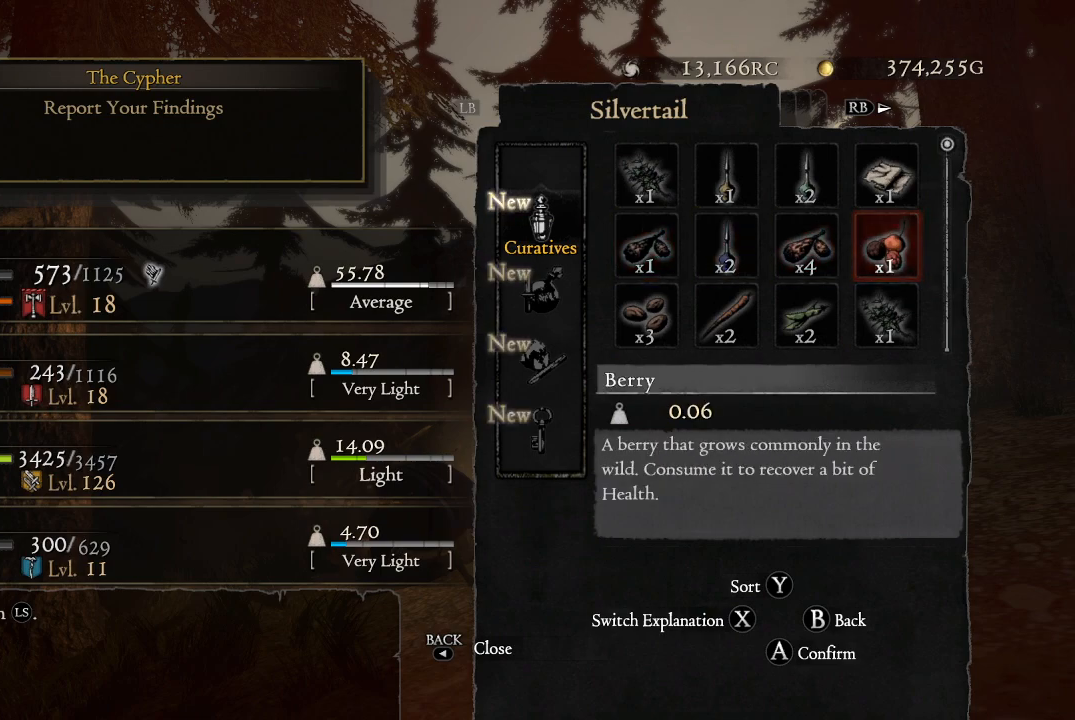
{"buttons": [], "left_stick": "center", "right_stick": "center", "events": []}